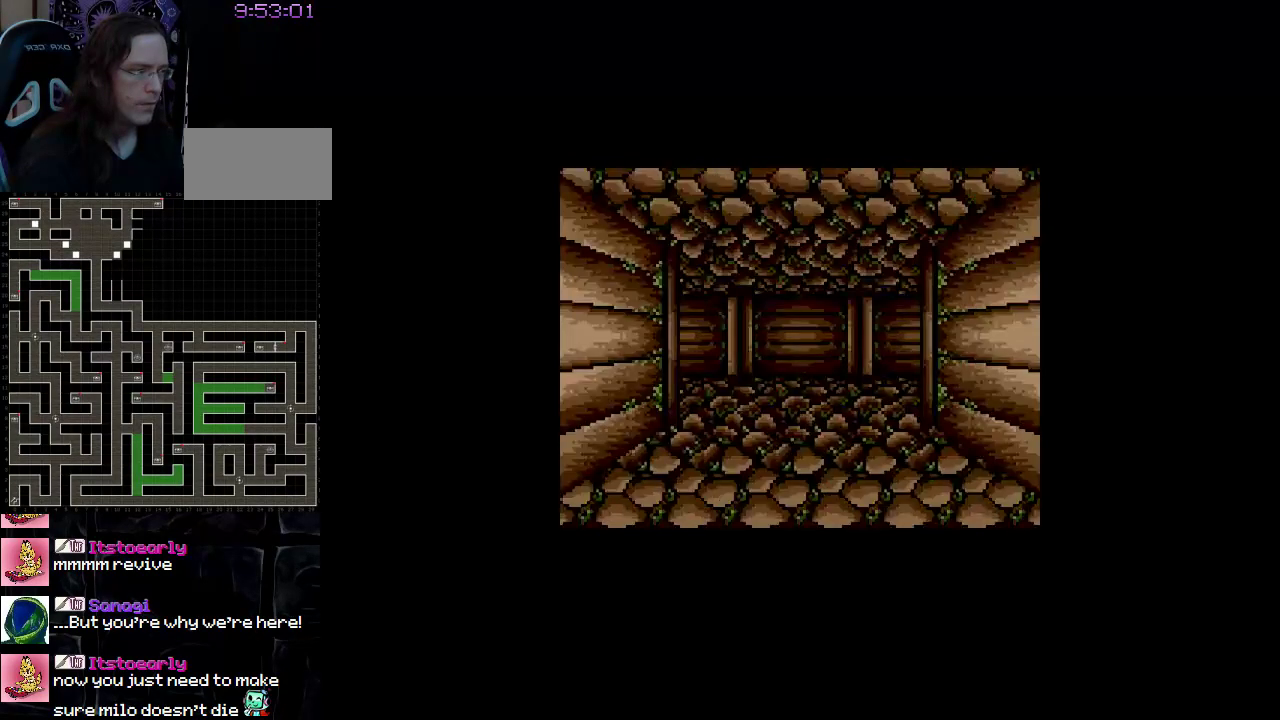
Gameplay with a controller (Nintendo layout); each line is a JSON object with the inputs held at the frame after it. "events" lists button and stick changes between this image and that frame as [ms after this image, input, new state], when the widget could be followed in between. Not read: L3 R3.
{"buttons": ["DPAD_RIGHT"], "events": [[350, "DPAD_RIGHT", "down"]]}
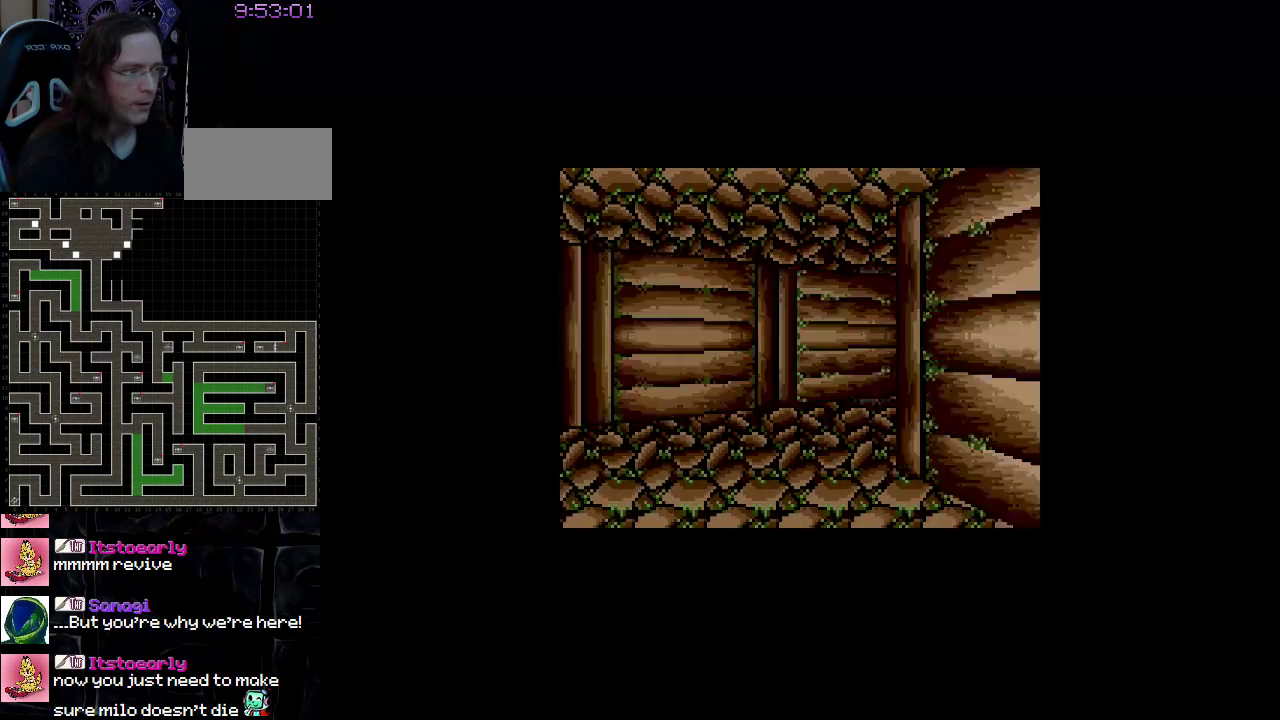
{"buttons": ["DPAD_RIGHT"], "events": []}
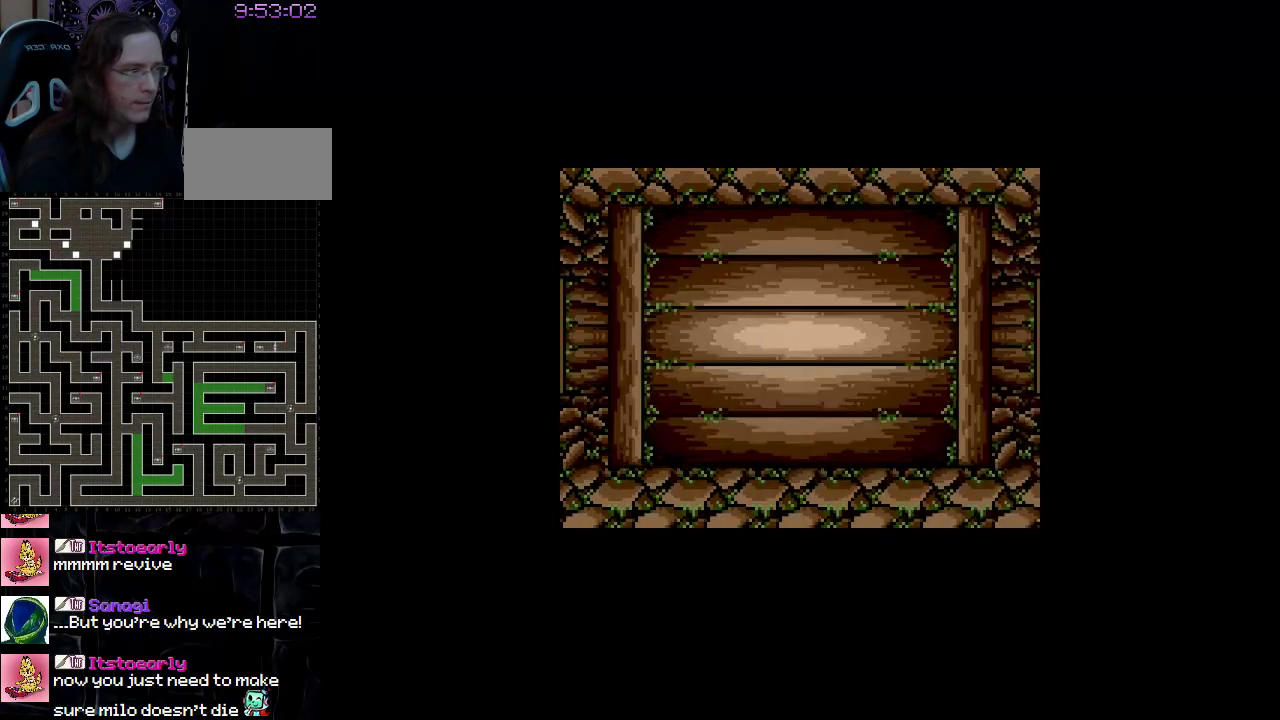
{"buttons": [], "events": [[100, "DPAD_RIGHT", "up"]]}
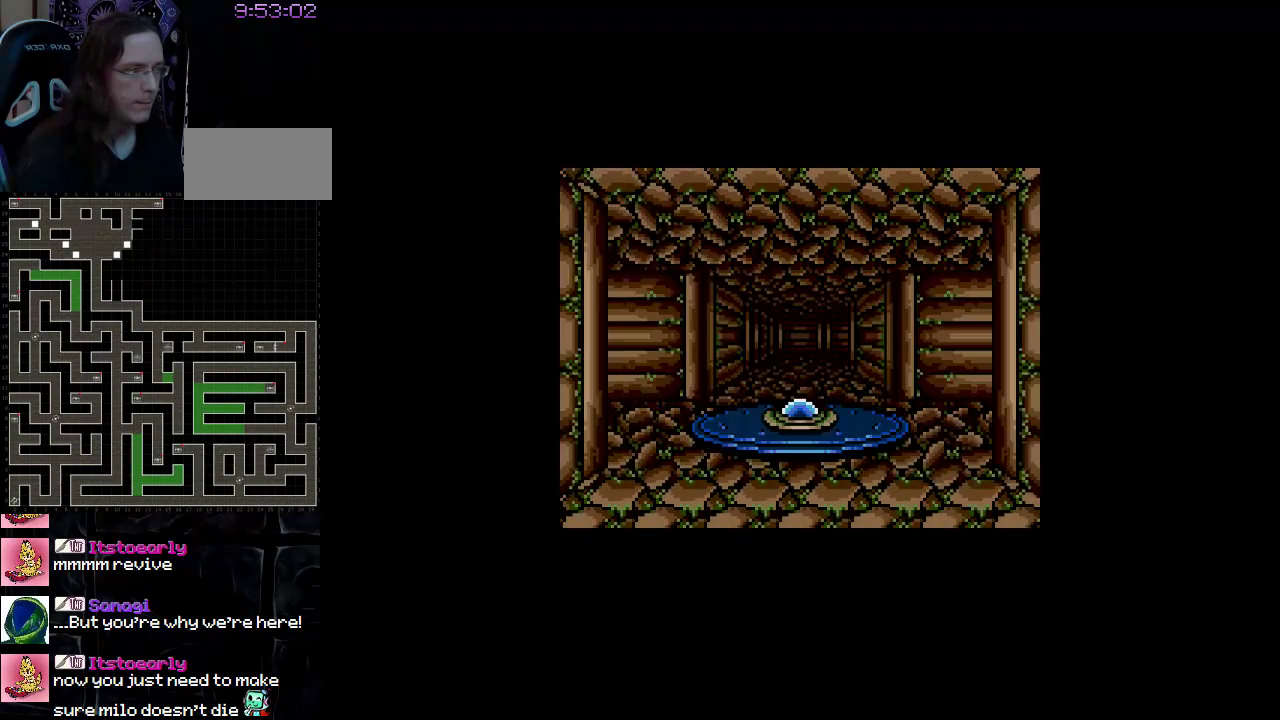
{"buttons": [], "events": [[83, "DPAD_UP", "down"], [250, "DPAD_UP", "up"]]}
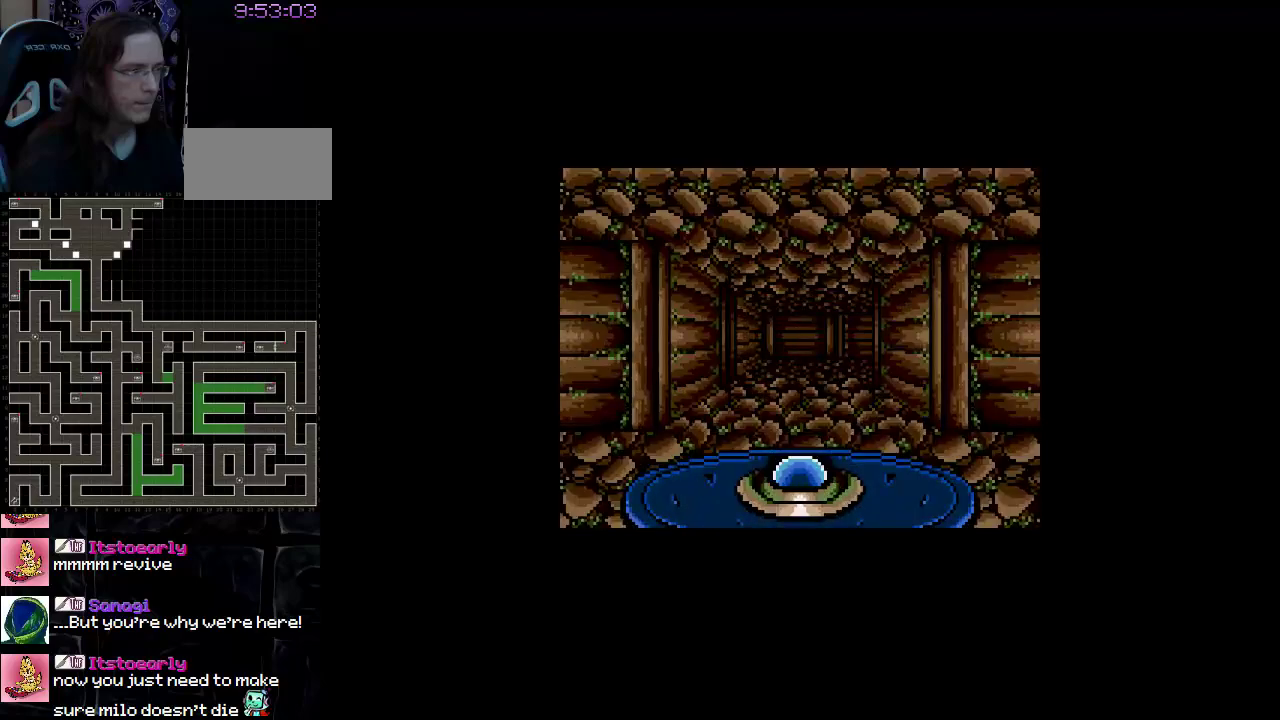
{"buttons": [], "events": []}
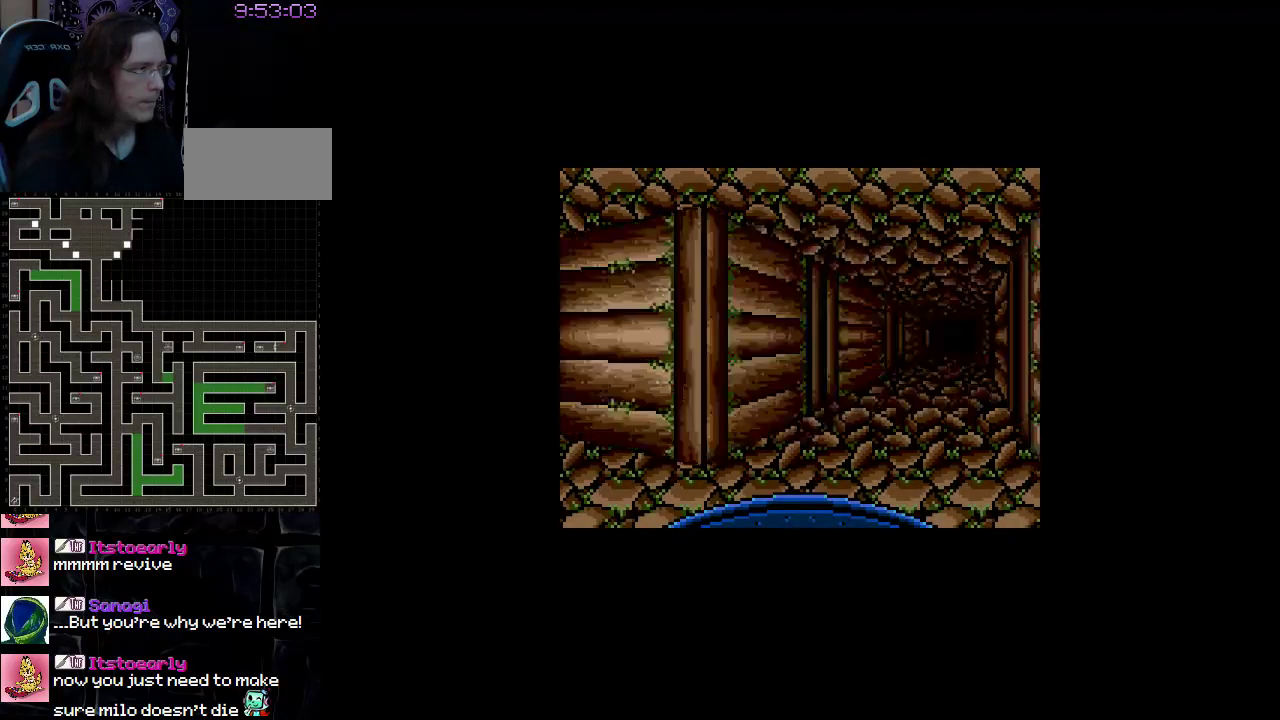
{"buttons": [], "events": []}
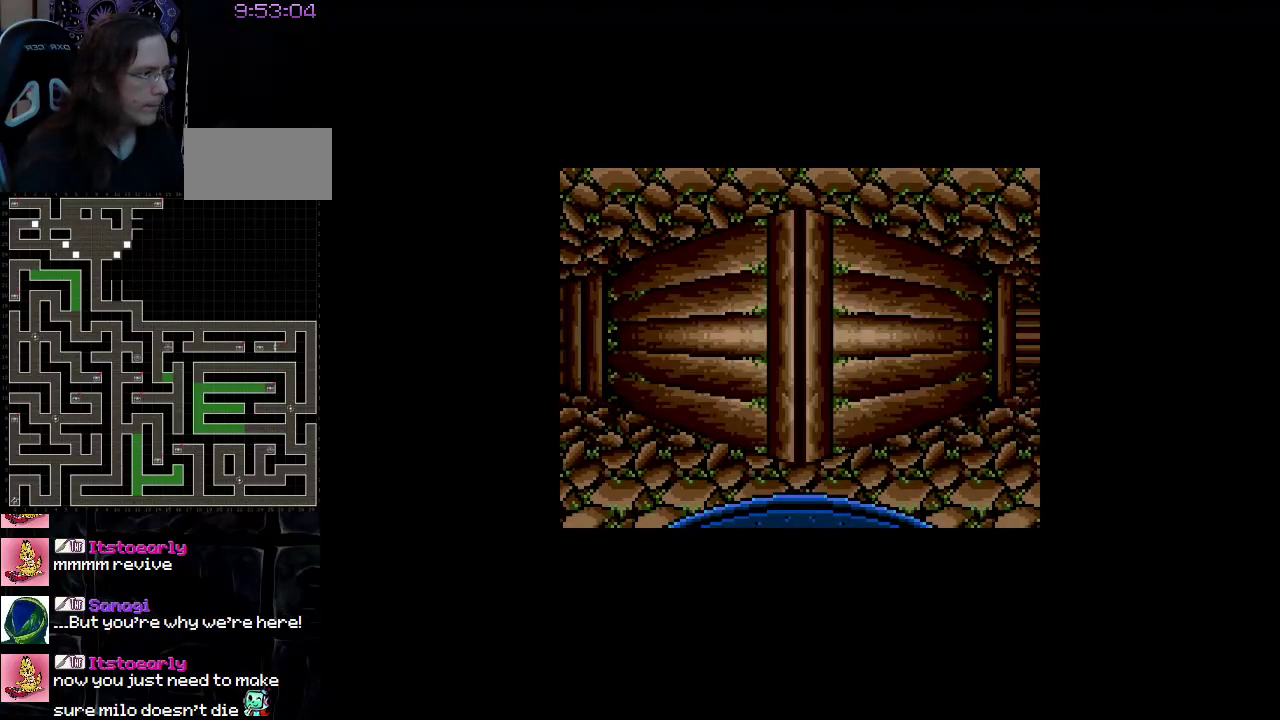
{"buttons": [], "events": []}
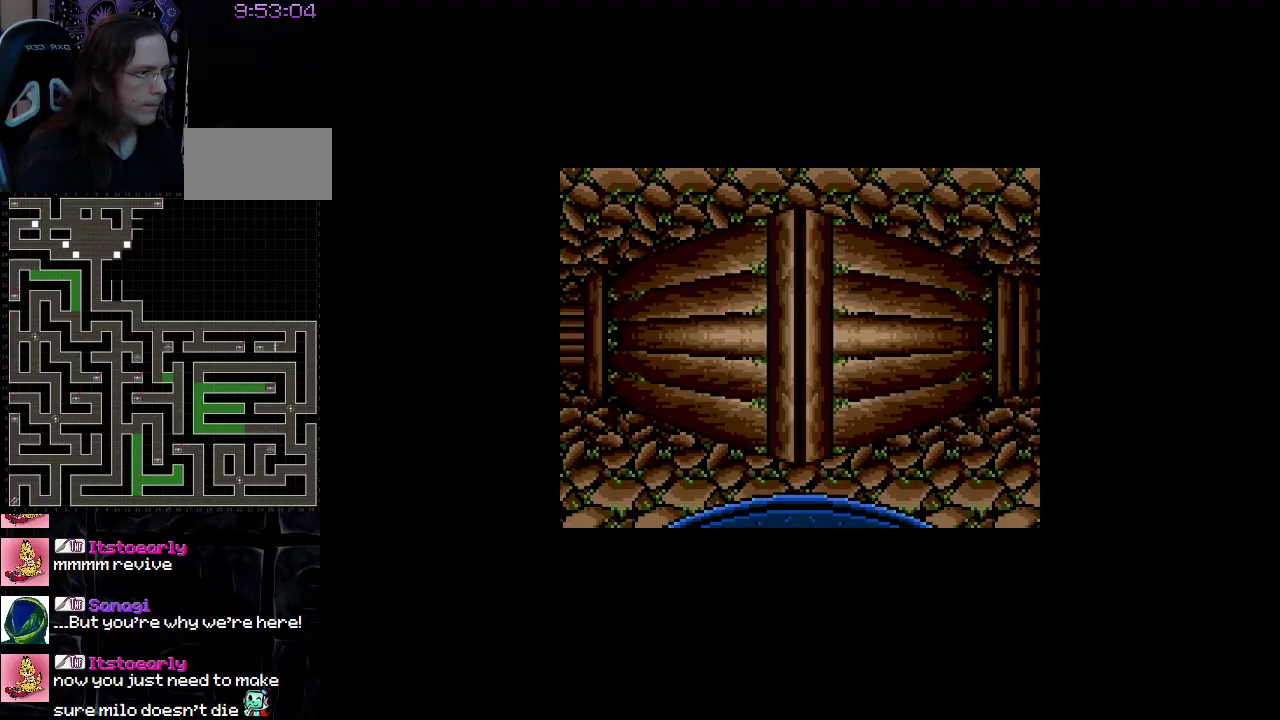
{"buttons": [], "events": []}
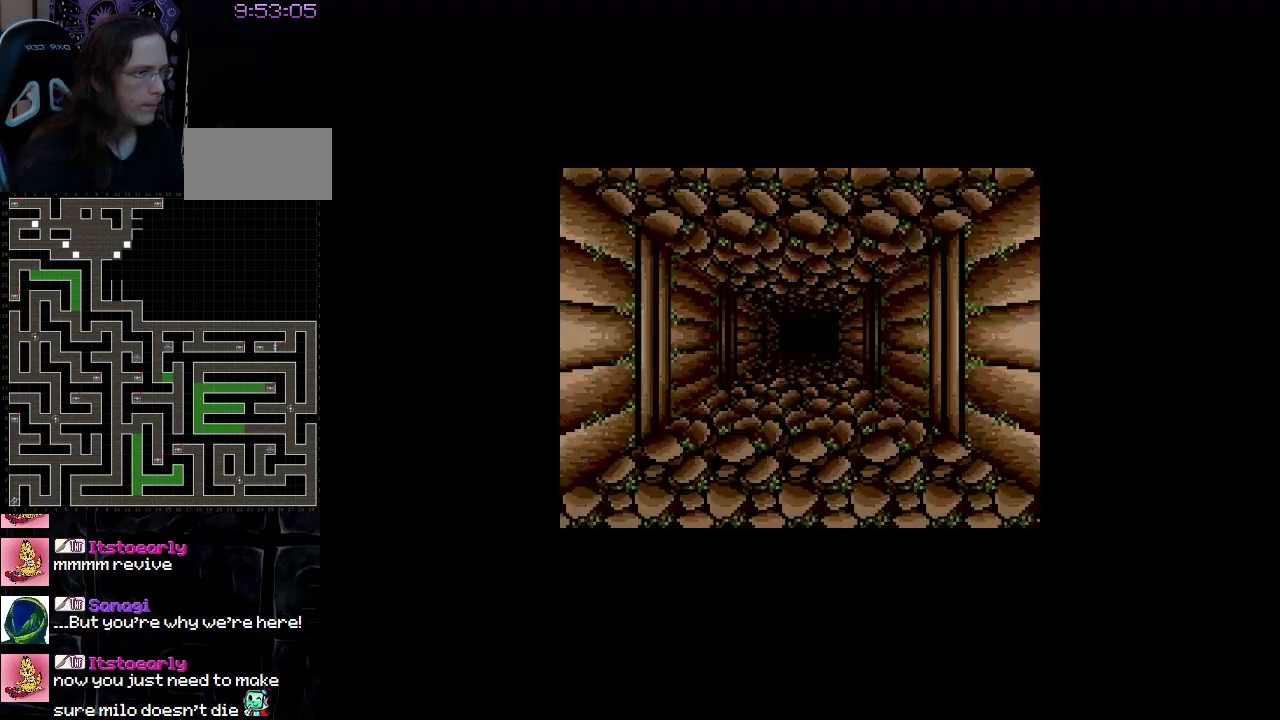
{"buttons": [], "events": []}
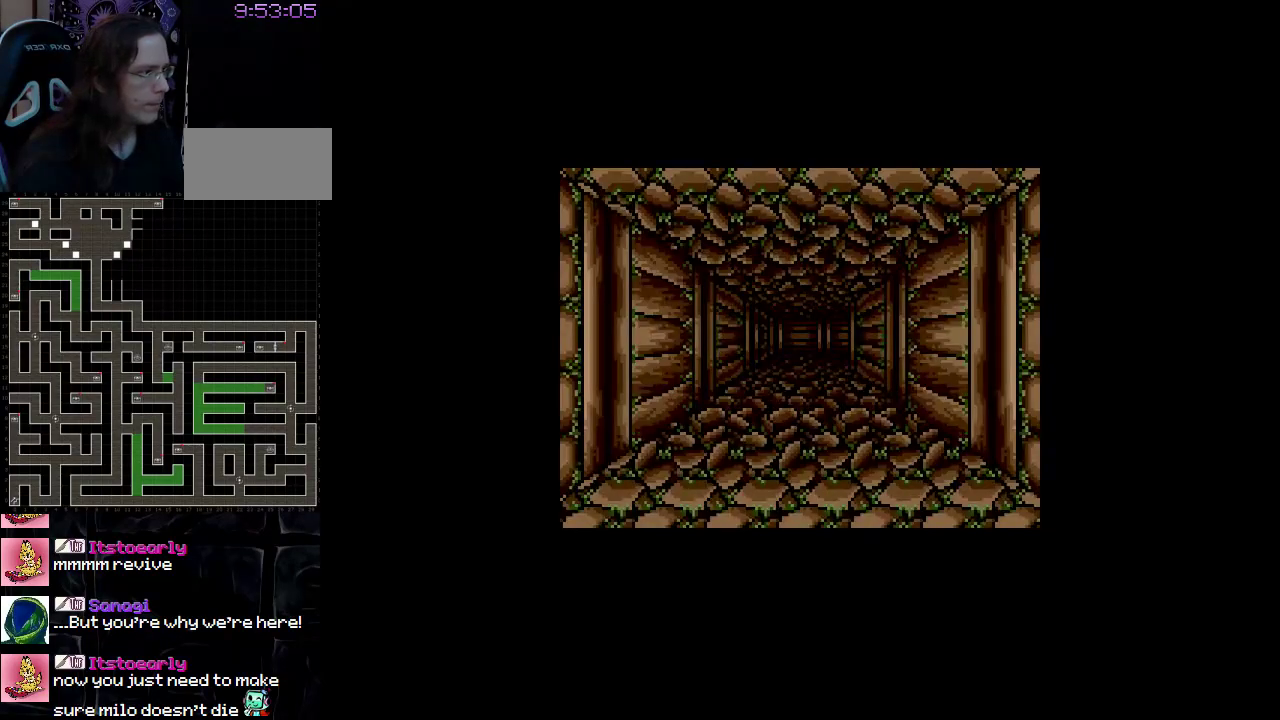
{"buttons": ["DPAD_UP"], "events": [[183, "DPAD_UP", "down"]]}
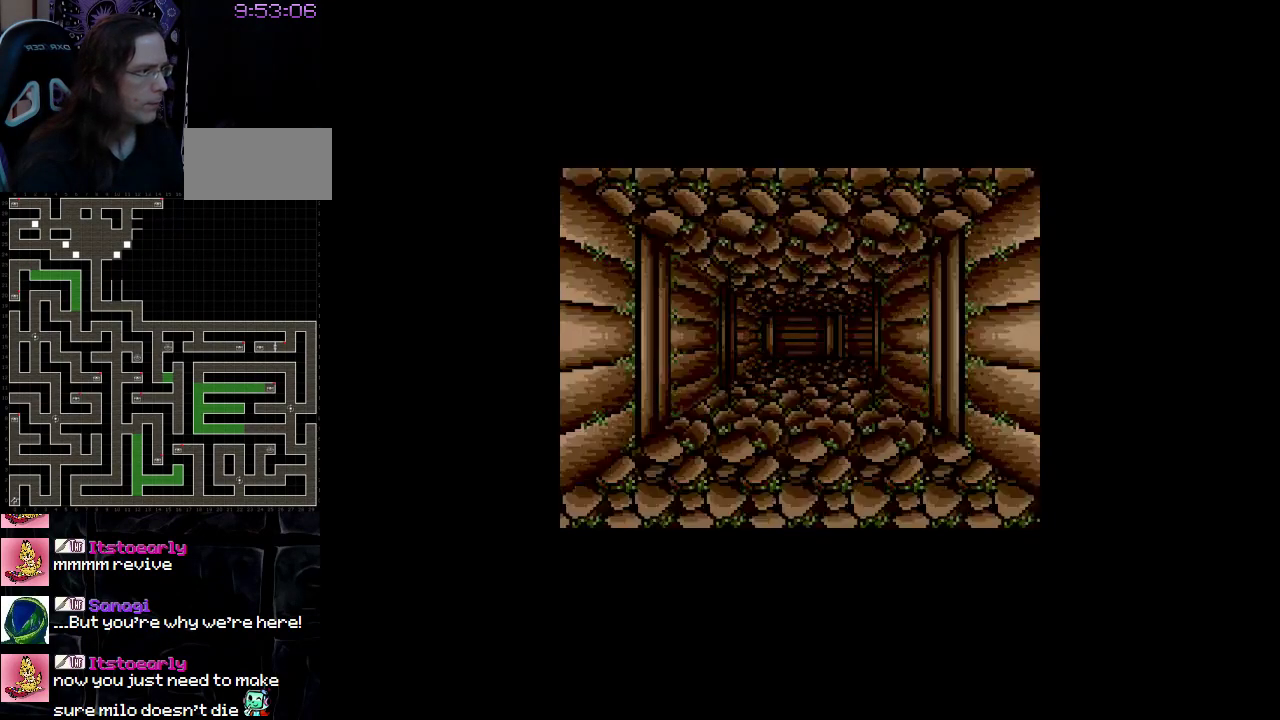
{"buttons": ["DPAD_UP"], "events": []}
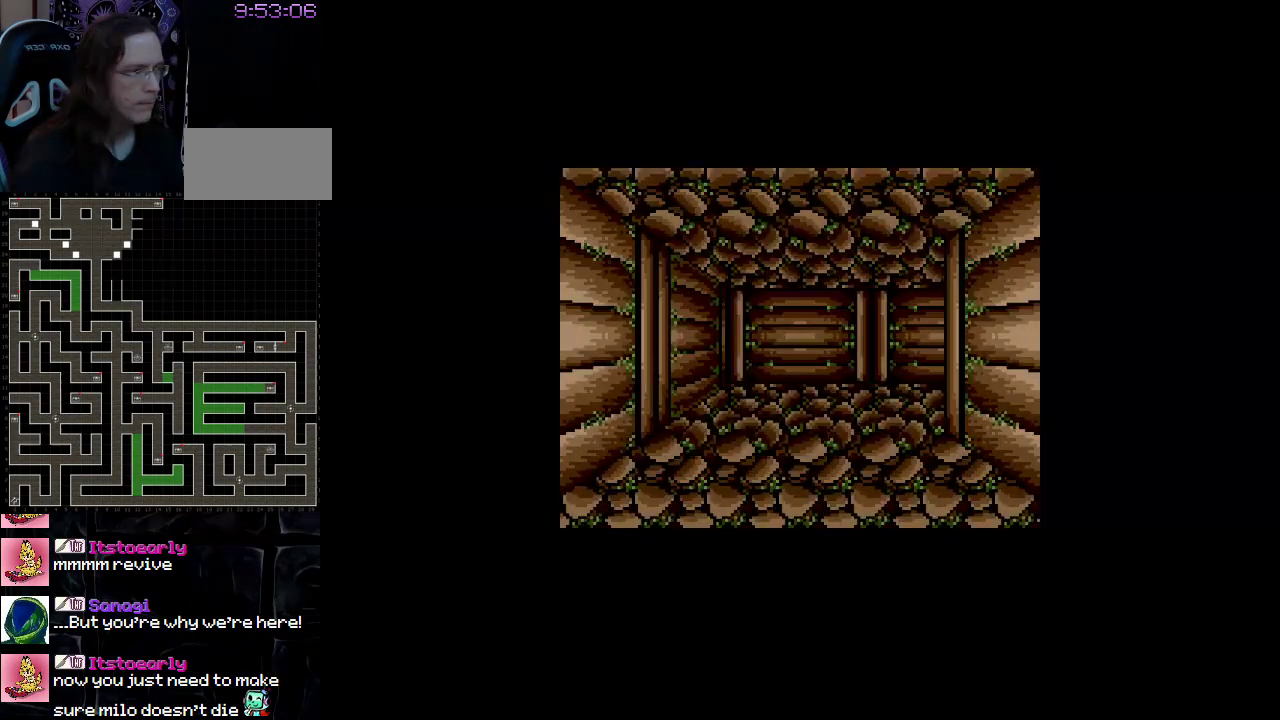
{"buttons": ["DPAD_UP", "DPAD_RIGHT"], "events": [[367, "DPAD_RIGHT", "down"]]}
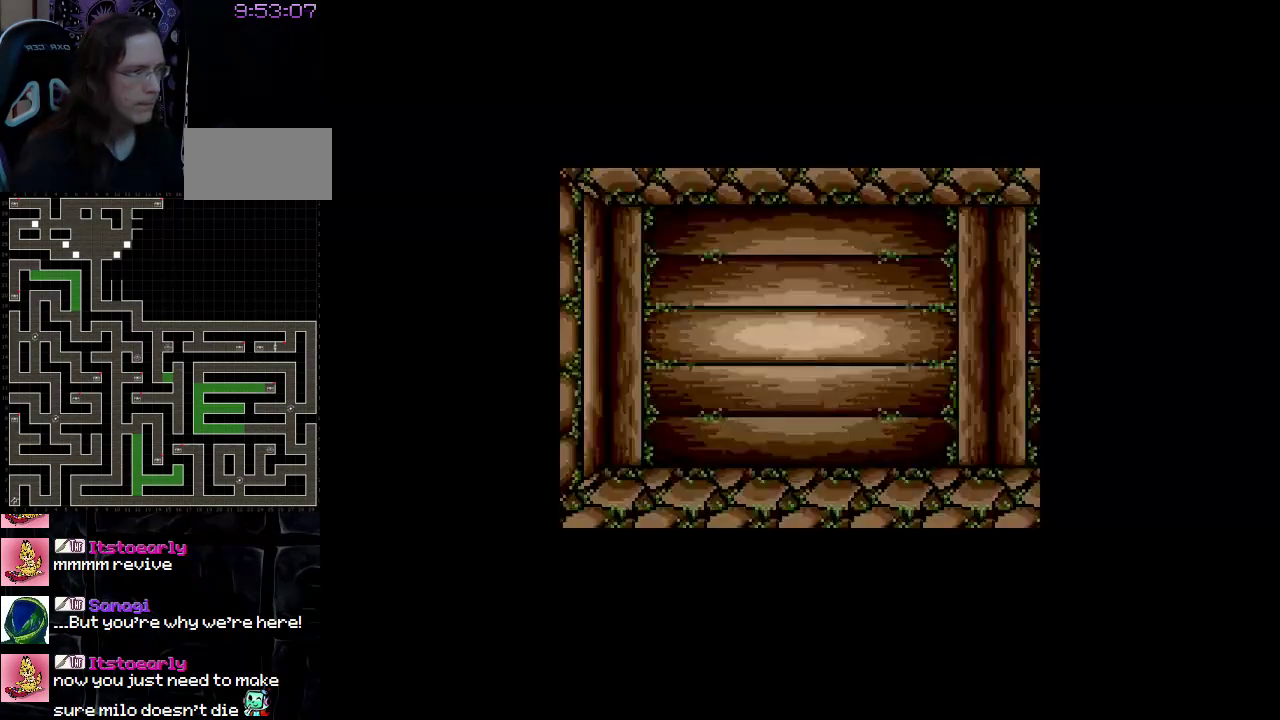
{"buttons": ["DPAD_UP"], "events": [[167, "DPAD_UP", "up"], [200, "DPAD_RIGHT", "up"], [383, "DPAD_UP", "down"]]}
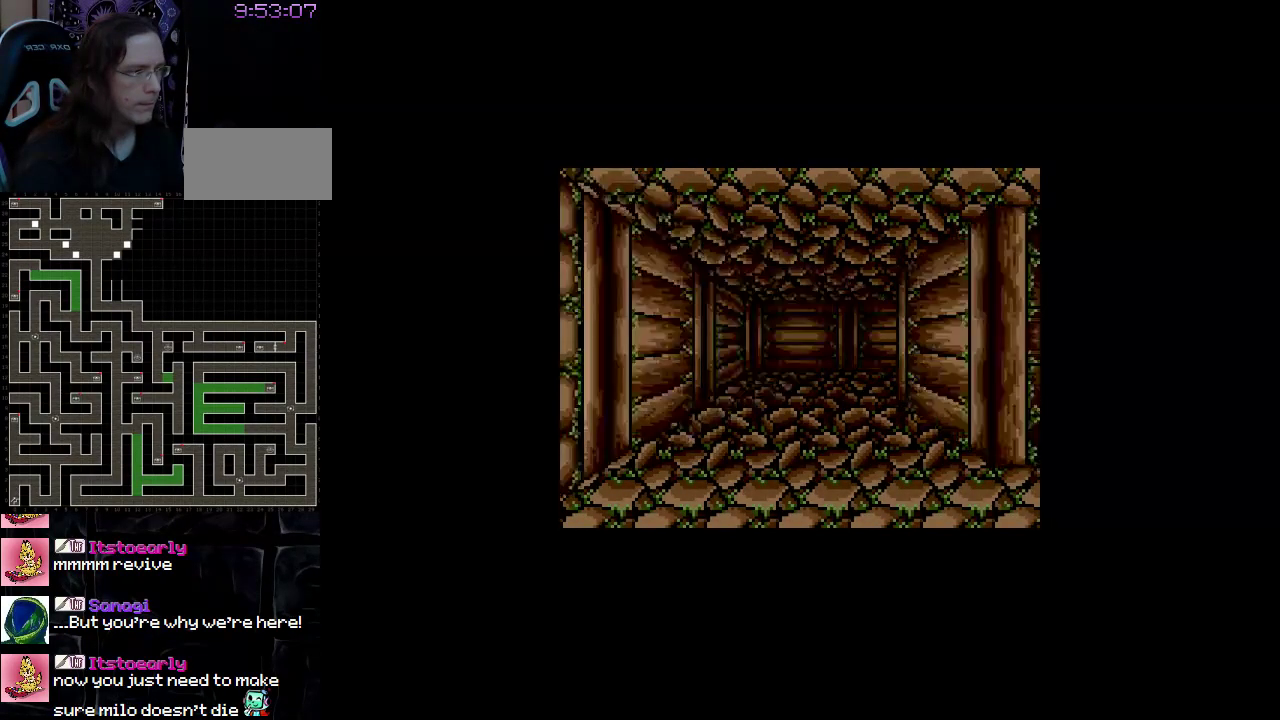
{"buttons": ["DPAD_UP"], "events": []}
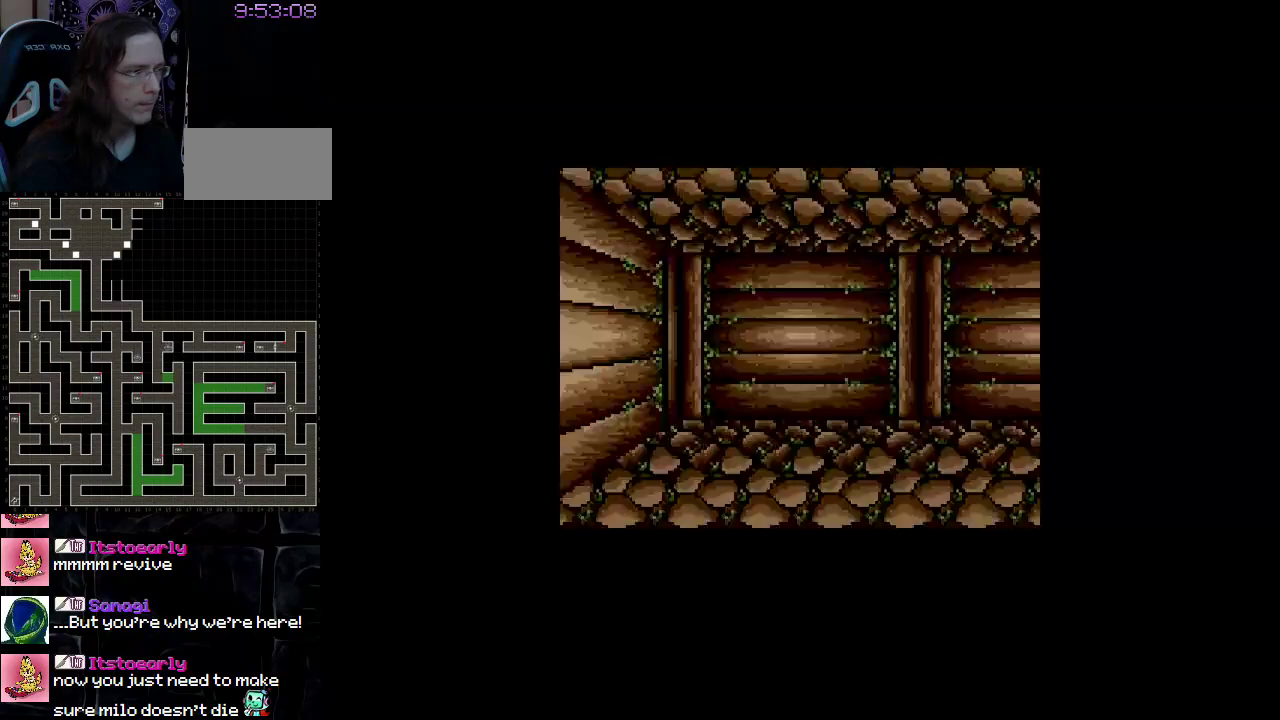
{"buttons": ["DPAD_RIGHT"], "events": [[200, "DPAD_UP", "up"], [317, "DPAD_RIGHT", "down"]]}
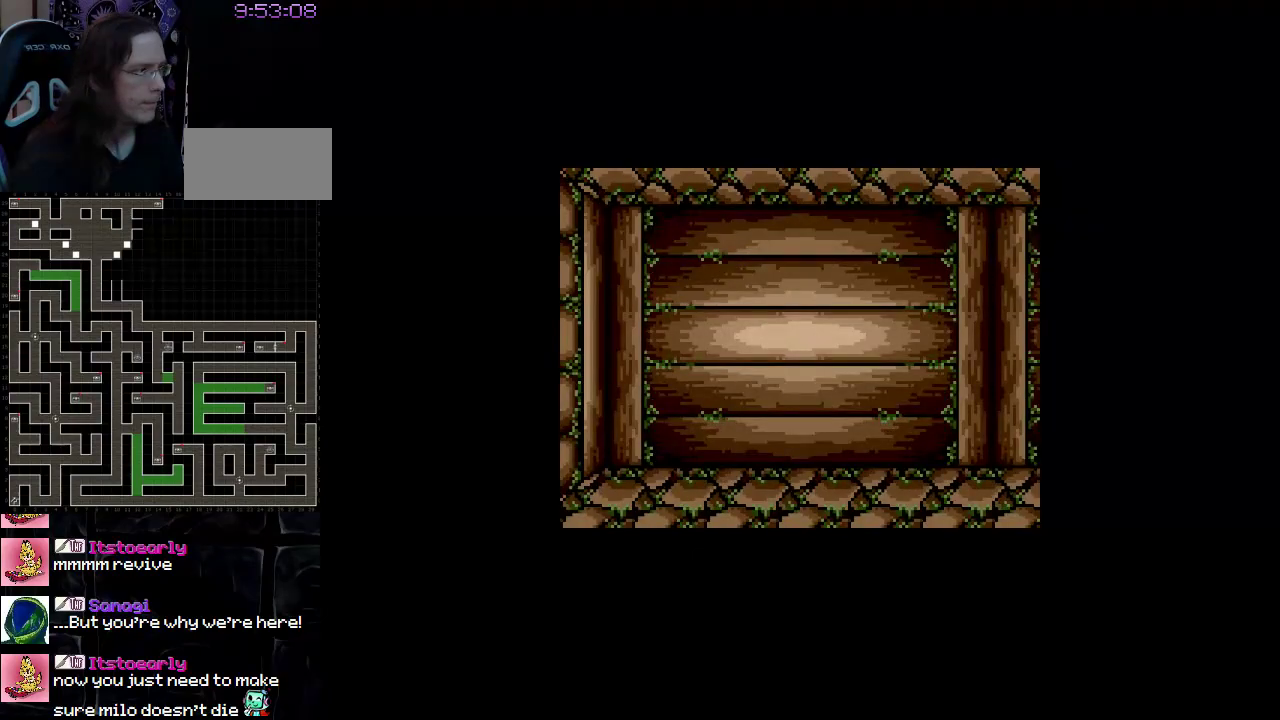
{"buttons": ["DPAD_UP"], "events": [[67, "DPAD_RIGHT", "up"], [267, "DPAD_UP", "down"]]}
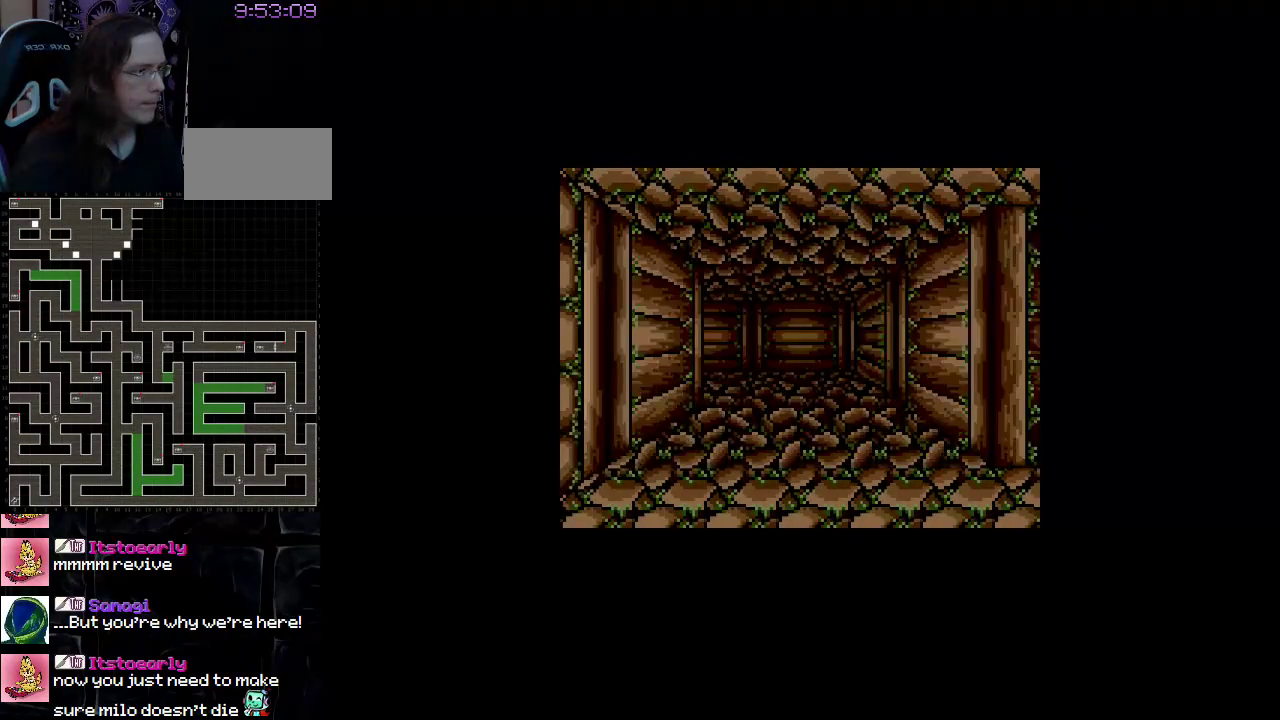
{"buttons": ["DPAD_UP"], "events": []}
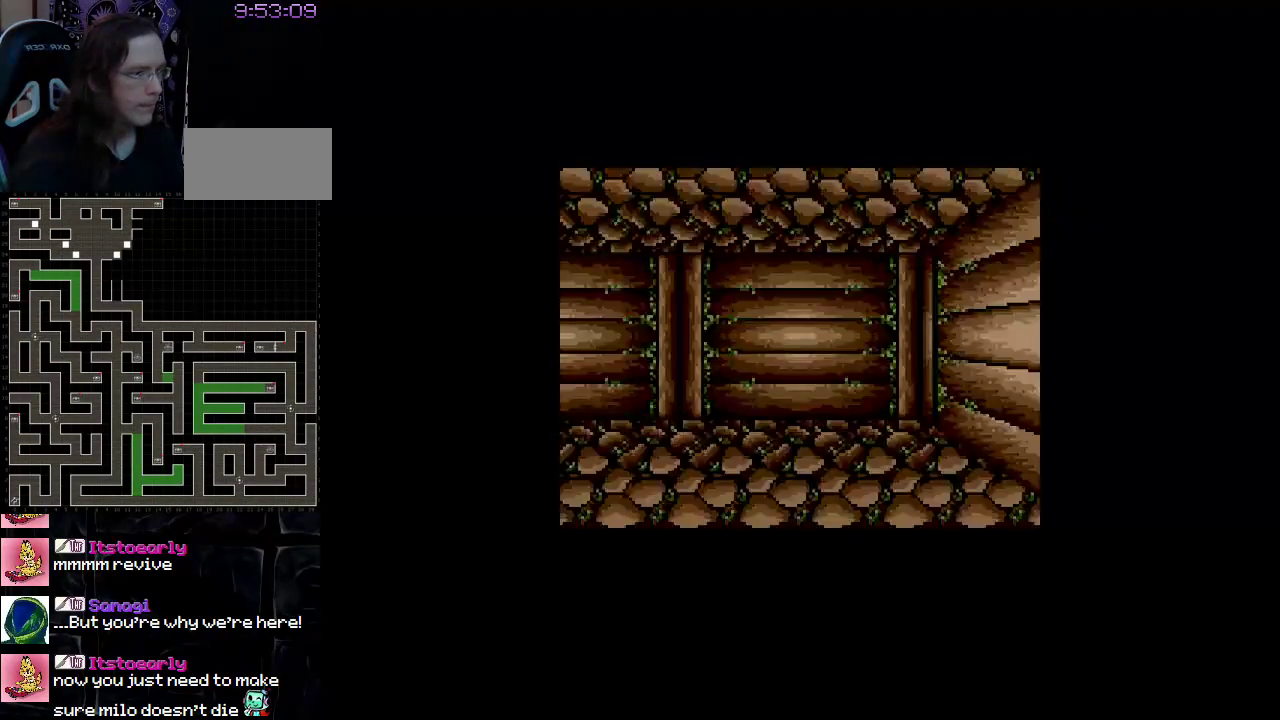
{"buttons": ["DPAD_LEFT"], "events": [[183, "DPAD_UP", "up"], [267, "DPAD_LEFT", "down"]]}
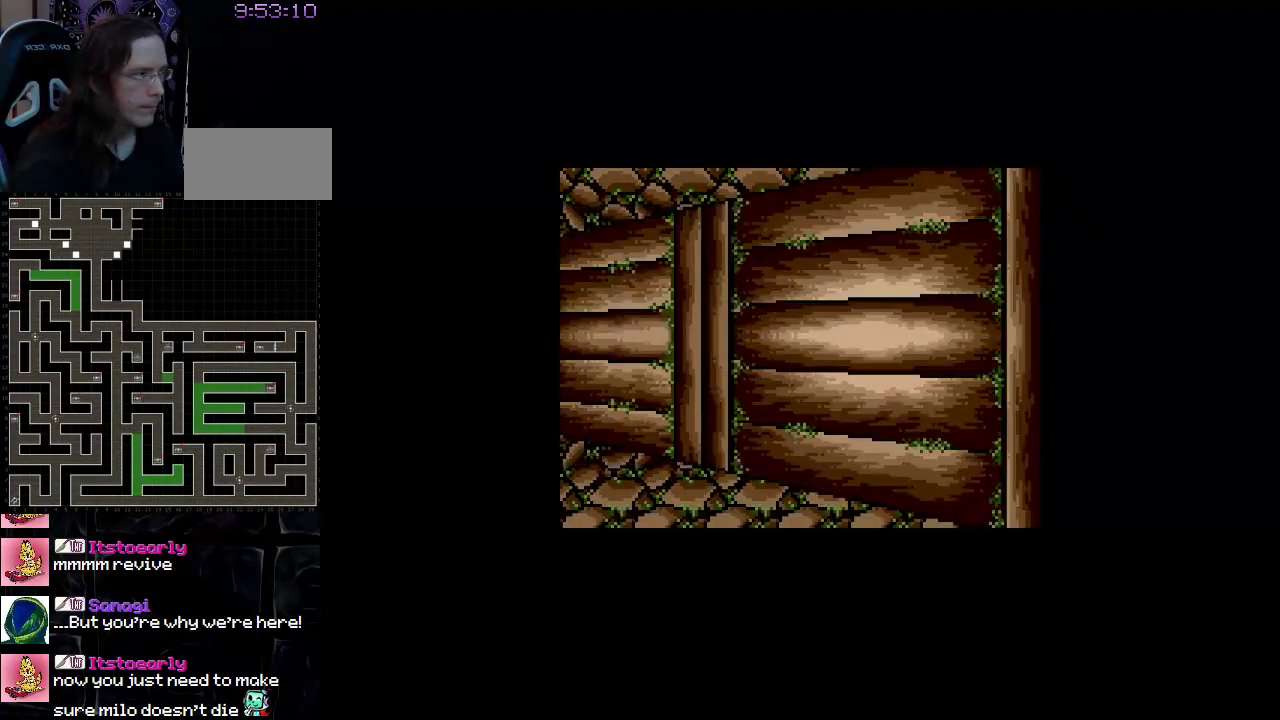
{"buttons": ["DPAD_UP"], "events": [[33, "DPAD_LEFT", "up"], [217, "DPAD_UP", "down"]]}
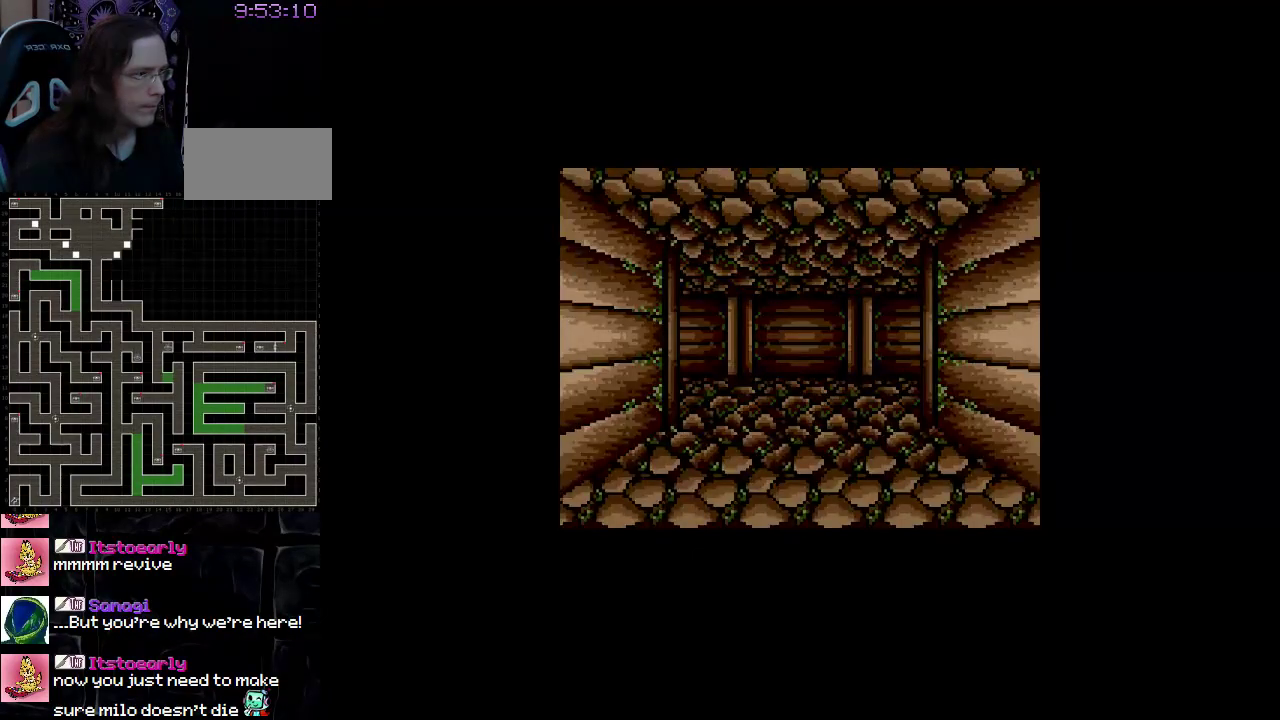
{"buttons": [], "events": [[417, "DPAD_UP", "up"]]}
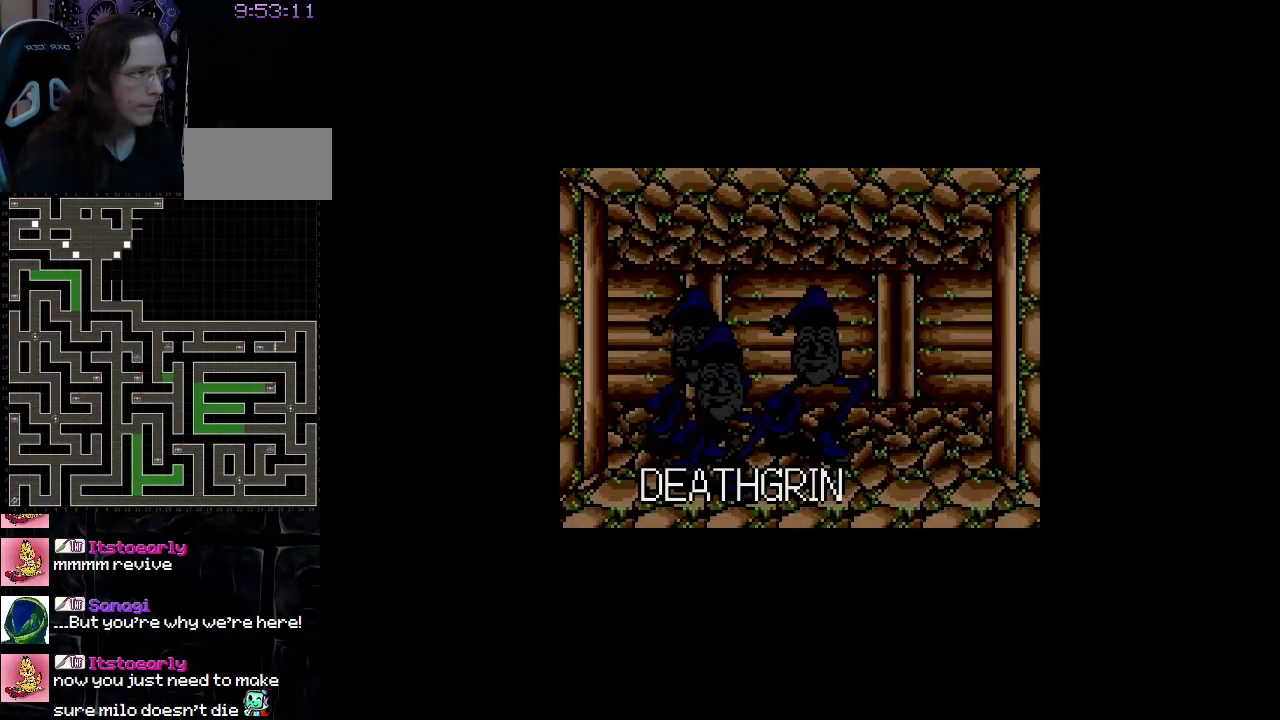
{"buttons": [], "events": []}
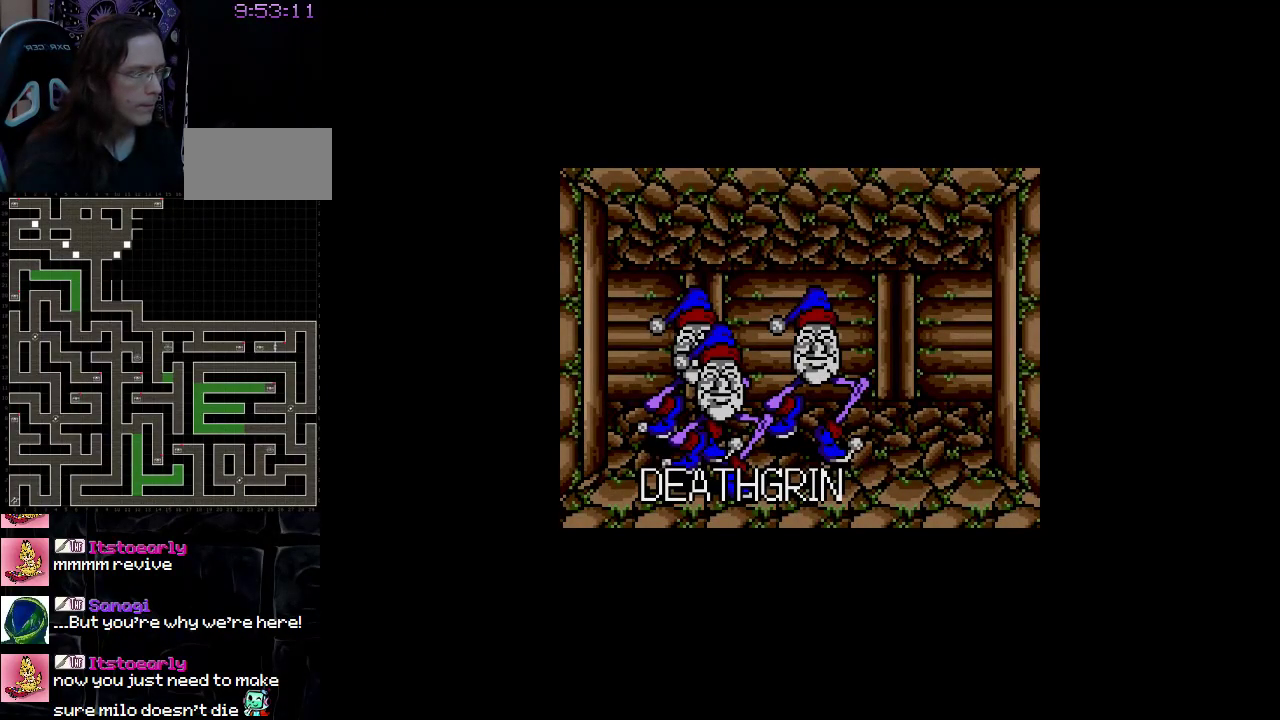
{"buttons": [], "events": []}
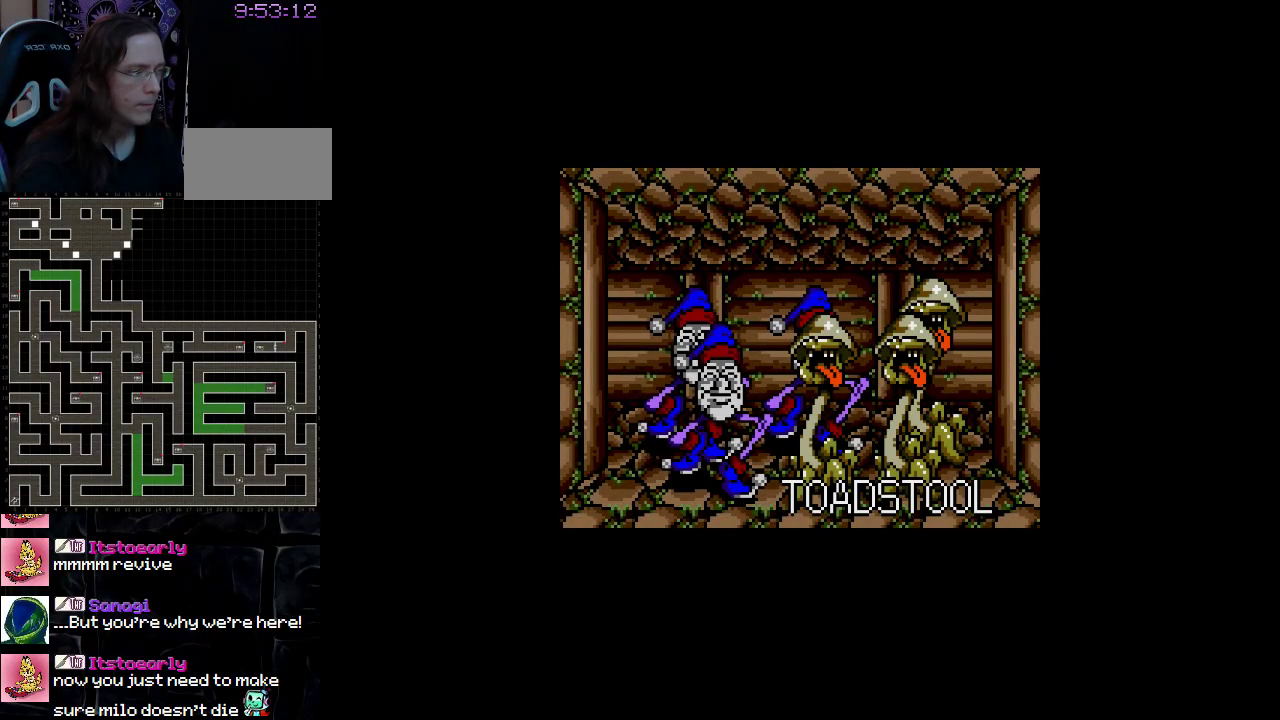
{"buttons": [], "events": []}
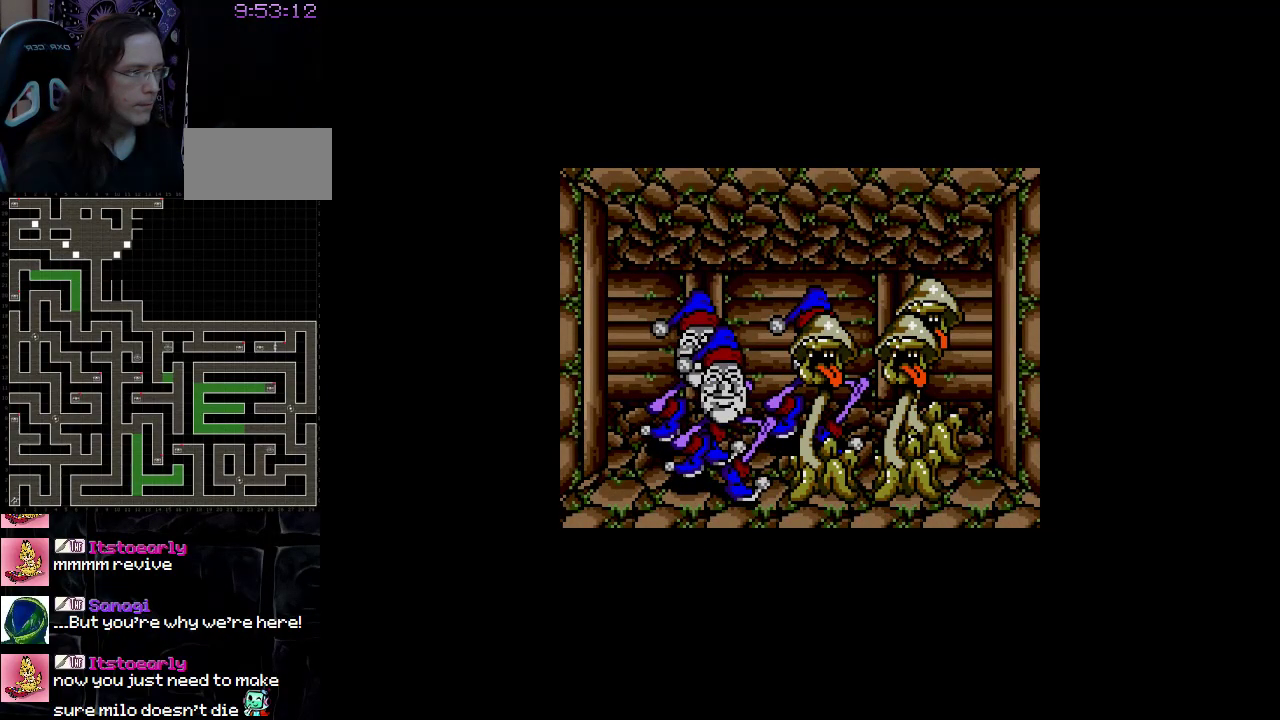
{"buttons": [], "events": []}
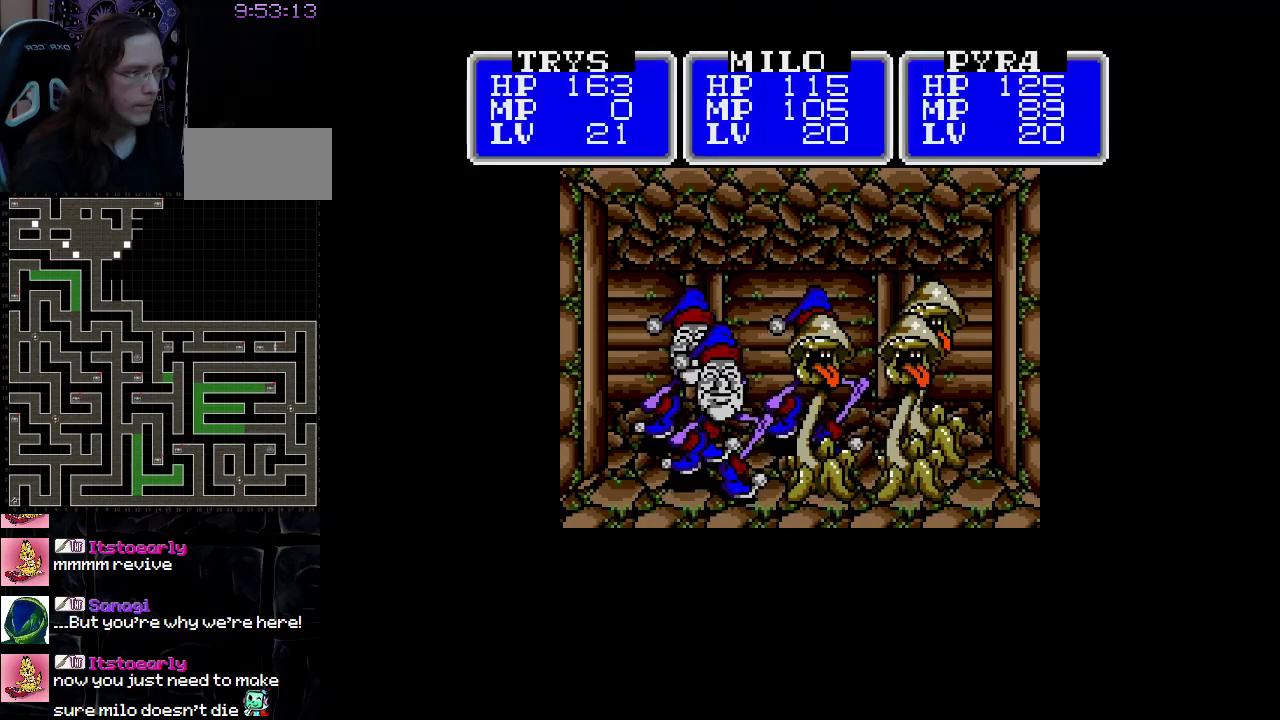
{"buttons": [], "events": []}
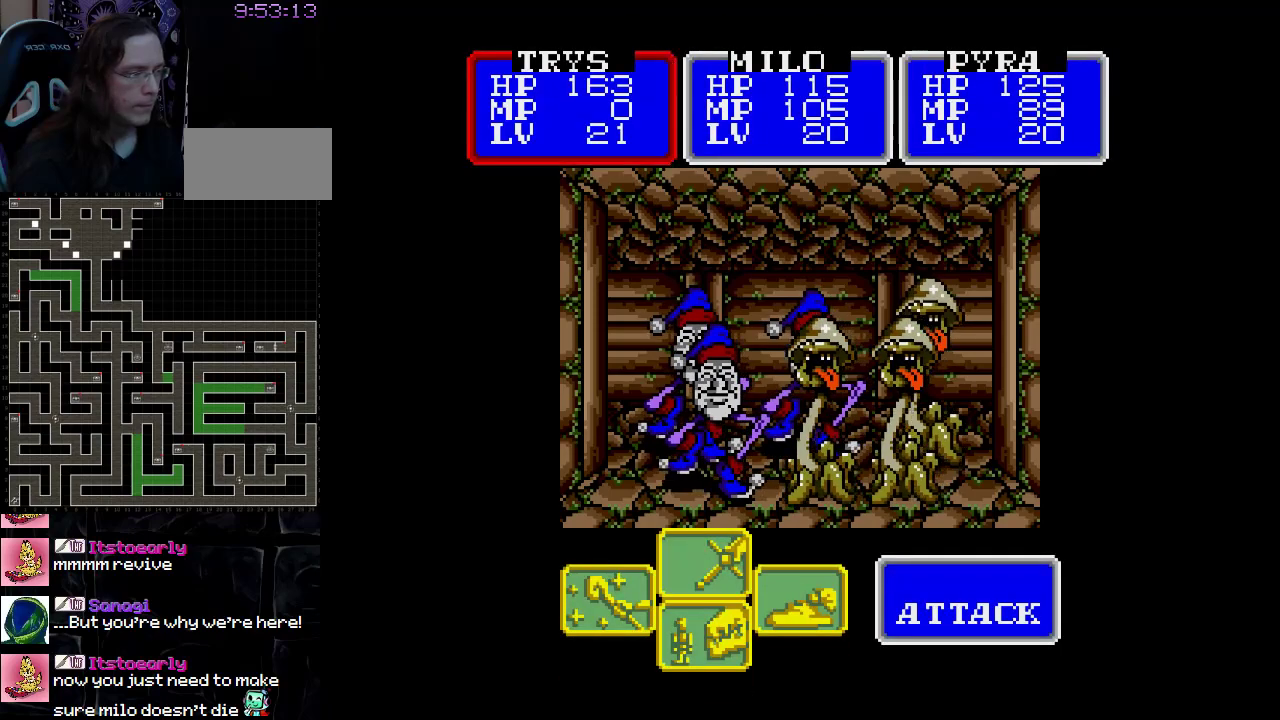
{"buttons": [], "events": [[50, "A", "down"], [217, "A", "up"]]}